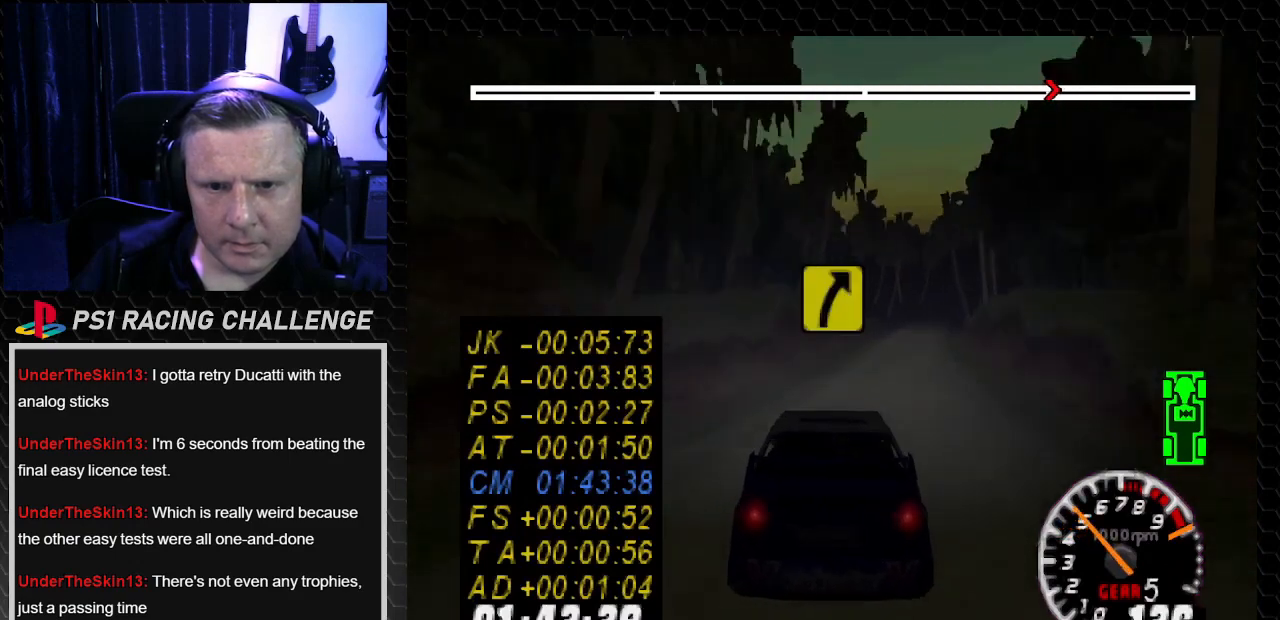
Gameplay with a controller (PlayStation layout); each line is a JSON object with the inputs held at the frame after it. "events" lists button and stick changes between this image and that frame as [ms after this image, input, new state], when the widget could be followed in between. Not read: L3 R3.
{"buttons": ["TRIANGLE"], "left_stick": "center", "right_stick": "up", "events": [[133, "DPAD_RIGHT", "up"], [133, "left_stick", "center"]]}
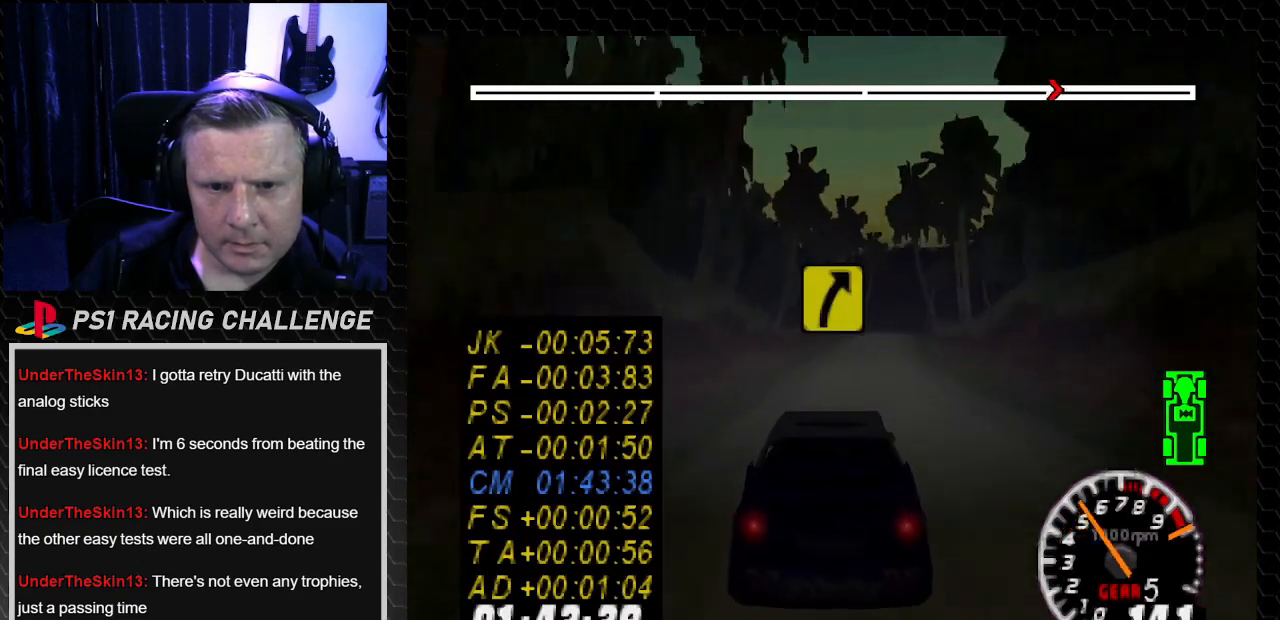
{"buttons": ["TRIANGLE"], "left_stick": "center", "right_stick": "up", "events": [[234, "DPAD_RIGHT", "down"], [234, "left_stick", "right"], [367, "DPAD_RIGHT", "up"], [367, "left_stick", "center"]]}
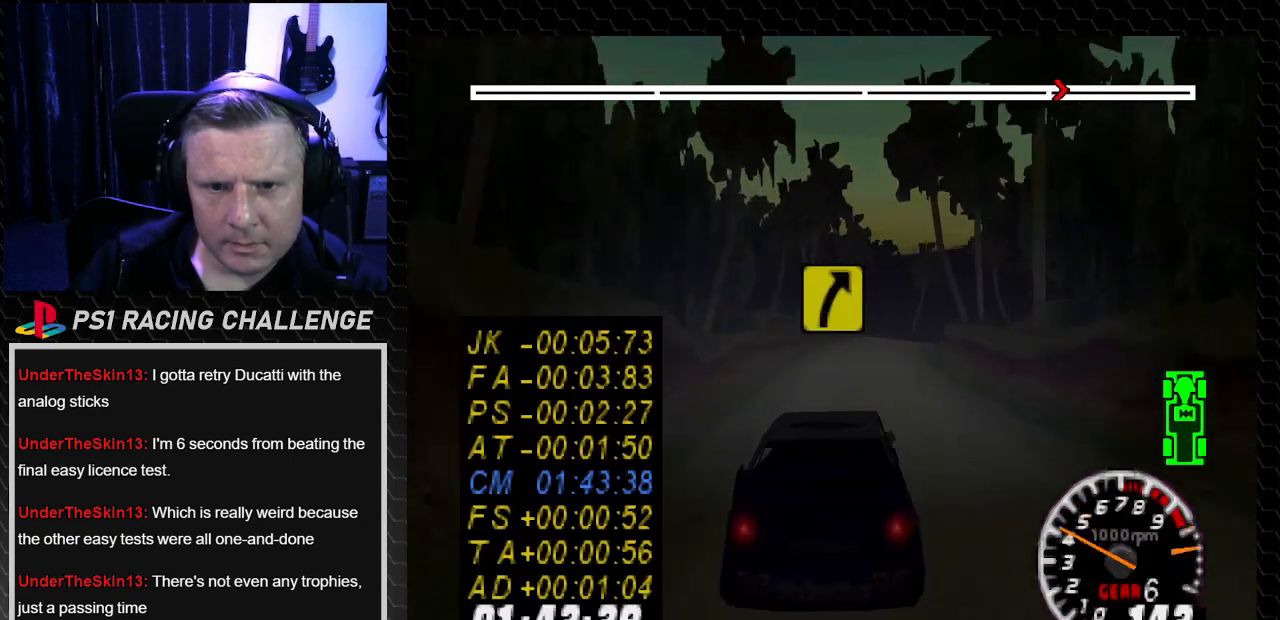
{"buttons": ["DPAD_RIGHT"], "left_stick": "down-right", "right_stick": "down", "events": [[133, "DPAD_RIGHT", "down"], [133, "left_stick", "down-right"], [267, "DPAD_RIGHT", "up"], [267, "left_stick", "center"], [334, "TRIANGLE", "up"], [334, "right_stick", "center"], [400, "right_stick", "down"], [467, "DPAD_RIGHT", "down"], [467, "left_stick", "down-right"]]}
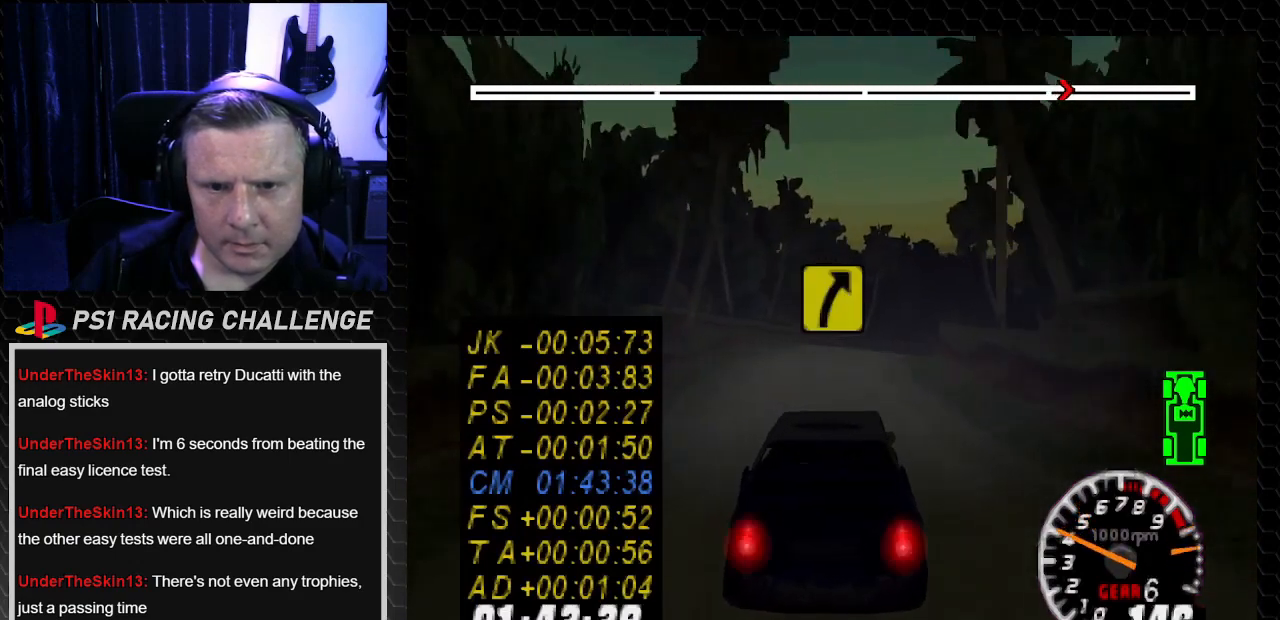
{"buttons": [], "left_stick": "center", "right_stick": "center", "events": [[34, "right_stick", "center"], [67, "DPAD_RIGHT", "up"], [67, "left_stick", "center"], [267, "DPAD_RIGHT", "down"], [267, "left_stick", "right"], [334, "right_stick", "down"], [468, "DPAD_RIGHT", "up"], [468, "left_stick", "center"], [468, "right_stick", "center"]]}
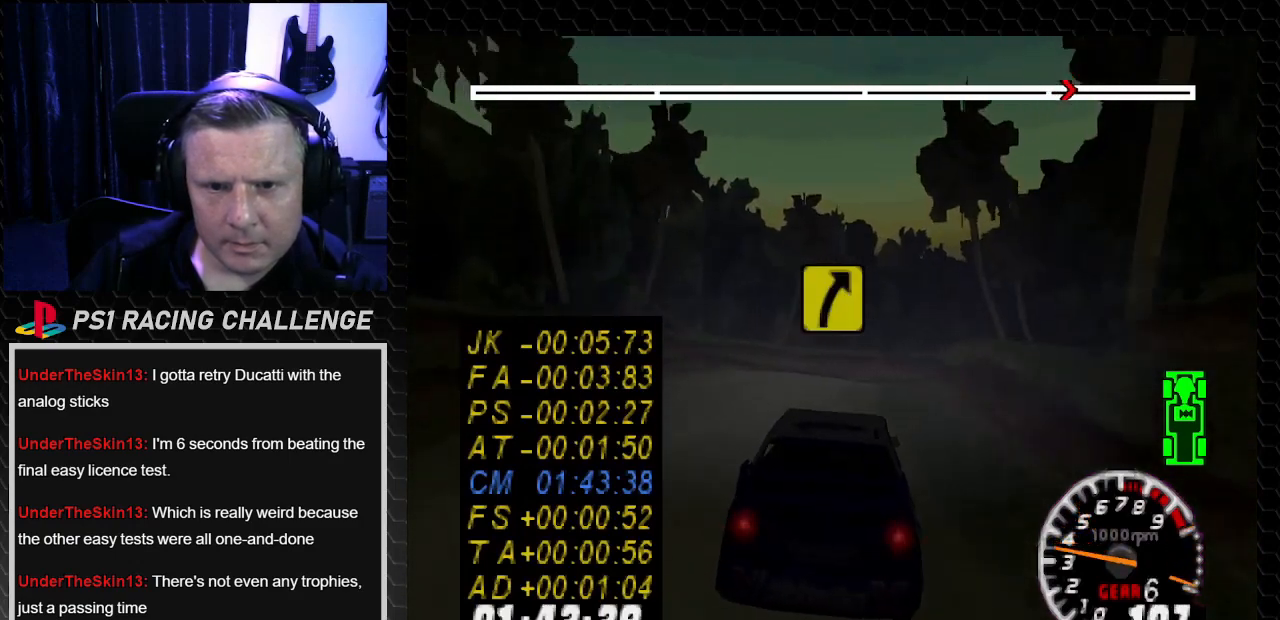
{"buttons": ["DPAD_RIGHT"], "left_stick": "right", "right_stick": "center", "events": [[233, "DPAD_RIGHT", "down"], [233, "left_stick", "right"], [233, "right_stick", "down"], [300, "right_stick", "center"]]}
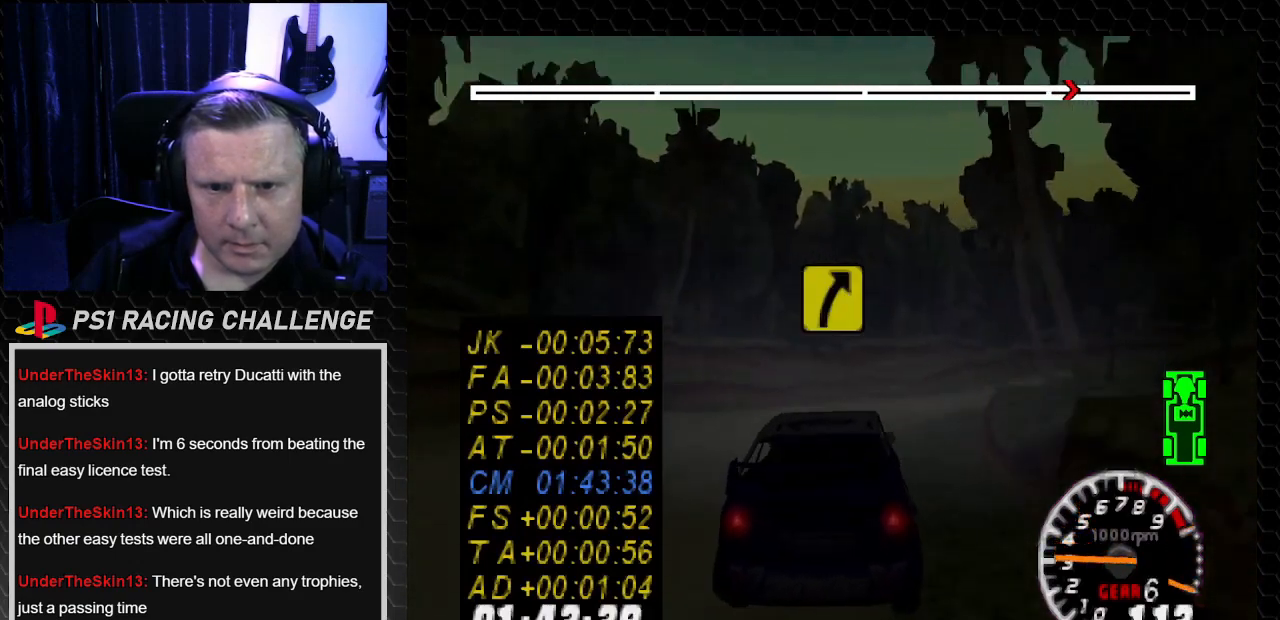
{"buttons": ["TRIANGLE"], "left_stick": "center", "right_stick": "up", "events": [[34, "right_stick", "down"], [67, "CROSS", "down"], [201, "CROSS", "up"], [201, "right_stick", "center"], [367, "TRIANGLE", "down"], [367, "left_stick", "center"], [367, "right_stick", "up"], [401, "DPAD_RIGHT", "up"]]}
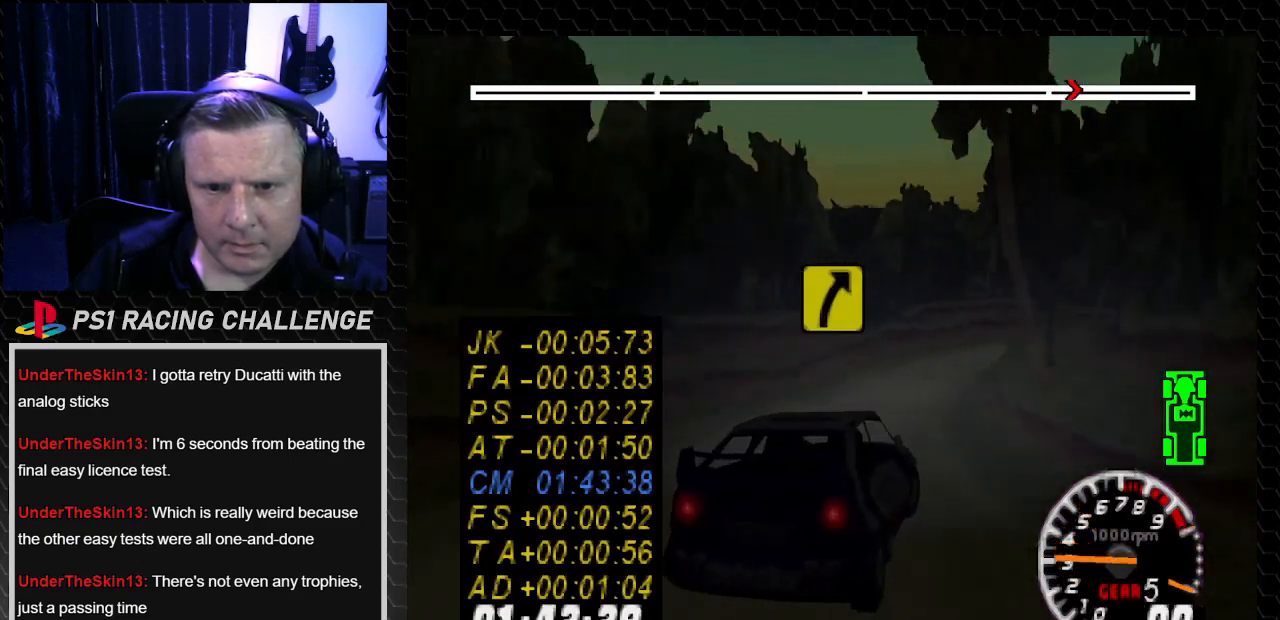
{"buttons": ["TRIANGLE", "DPAD_LEFT"], "left_stick": "left", "right_stick": "up", "events": [[167, "DPAD_LEFT", "down"], [167, "left_stick", "left"]]}
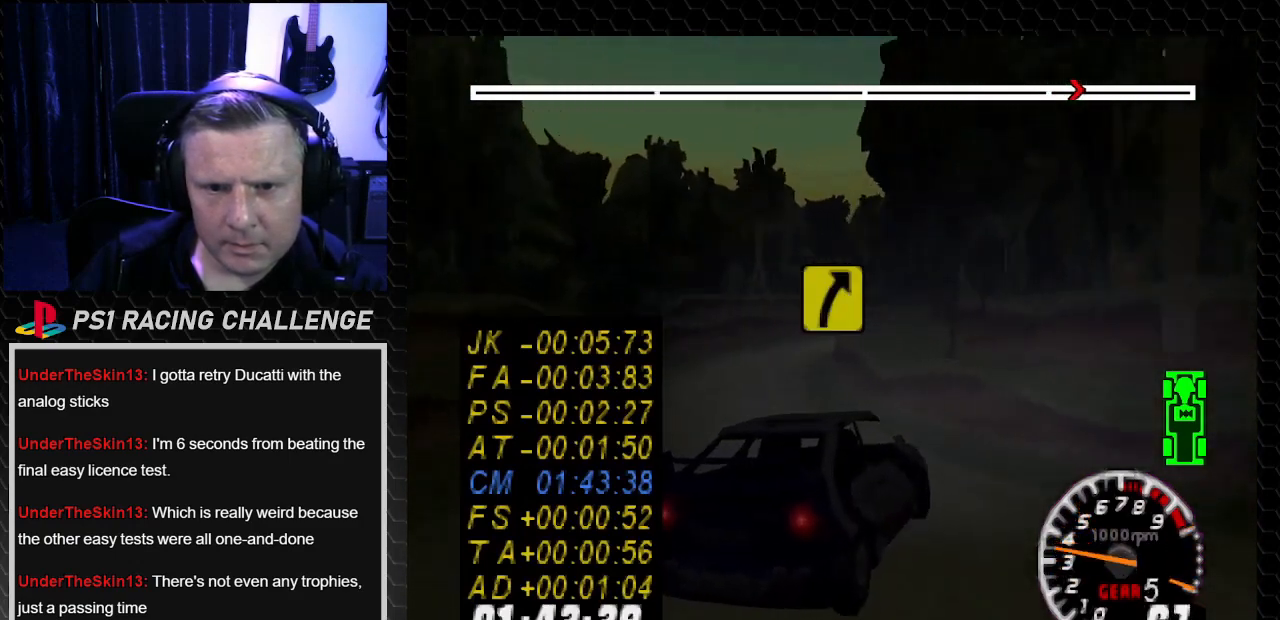
{"buttons": ["TRIANGLE", "DPAD_LEFT"], "left_stick": "left", "right_stick": "up", "events": [[167, "DPAD_LEFT", "up"], [167, "left_stick", "center"], [367, "DPAD_LEFT", "down"], [401, "left_stick", "left"]]}
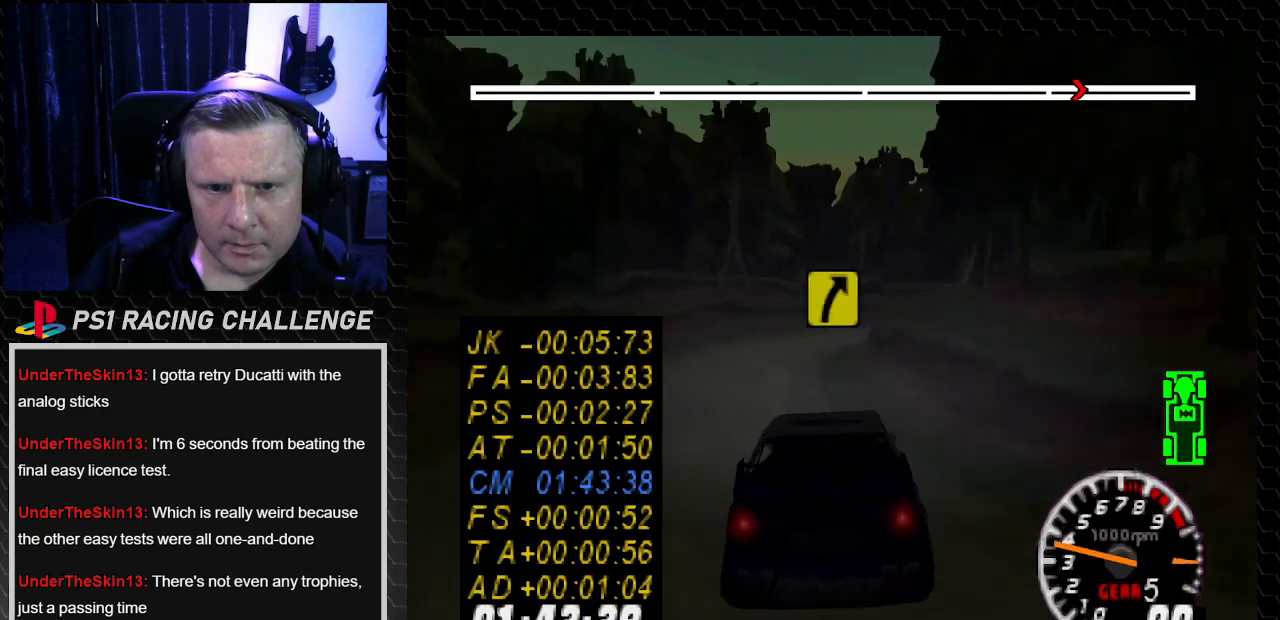
{"buttons": ["DPAD_RIGHT"], "left_stick": "right", "right_stick": "up", "events": [[67, "DPAD_LEFT", "up"], [67, "DPAD_RIGHT", "down"], [100, "left_stick", "right"], [200, "TRIANGLE", "up"], [200, "right_stick", "center"], [334, "right_stick", "up"], [367, "TRIANGLE", "down"], [500, "TRIANGLE", "up"]]}
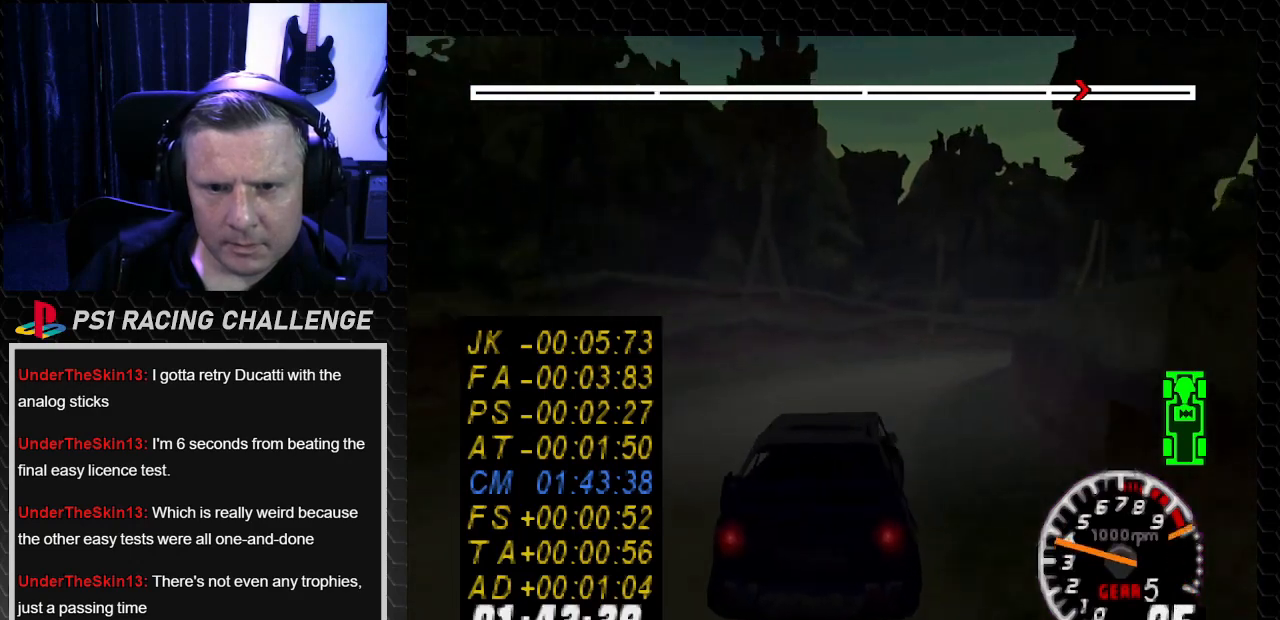
{"buttons": [], "left_stick": "center", "right_stick": "center", "events": [[34, "right_stick", "center"], [201, "TRIANGLE", "down"], [201, "right_stick", "up"], [234, "DPAD_RIGHT", "up"], [234, "left_stick", "center"], [401, "DPAD_RIGHT", "down"], [401, "TRIANGLE", "up"], [401, "left_stick", "right"], [401, "right_stick", "center"], [468, "DPAD_RIGHT", "up"], [468, "left_stick", "center"]]}
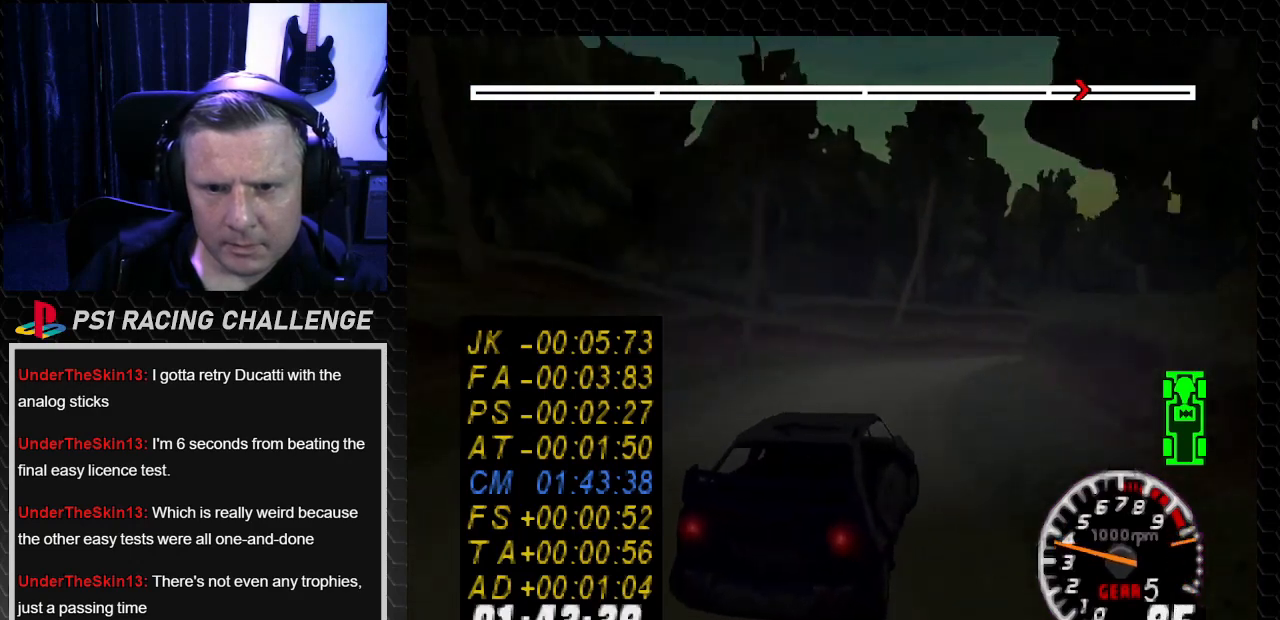
{"buttons": ["TRIANGLE", "DPAD_RIGHT"], "left_stick": "down-right", "right_stick": "up", "events": [[33, "TRIANGLE", "down"], [33, "right_stick", "up"], [500, "DPAD_RIGHT", "down"], [500, "left_stick", "down-right"]]}
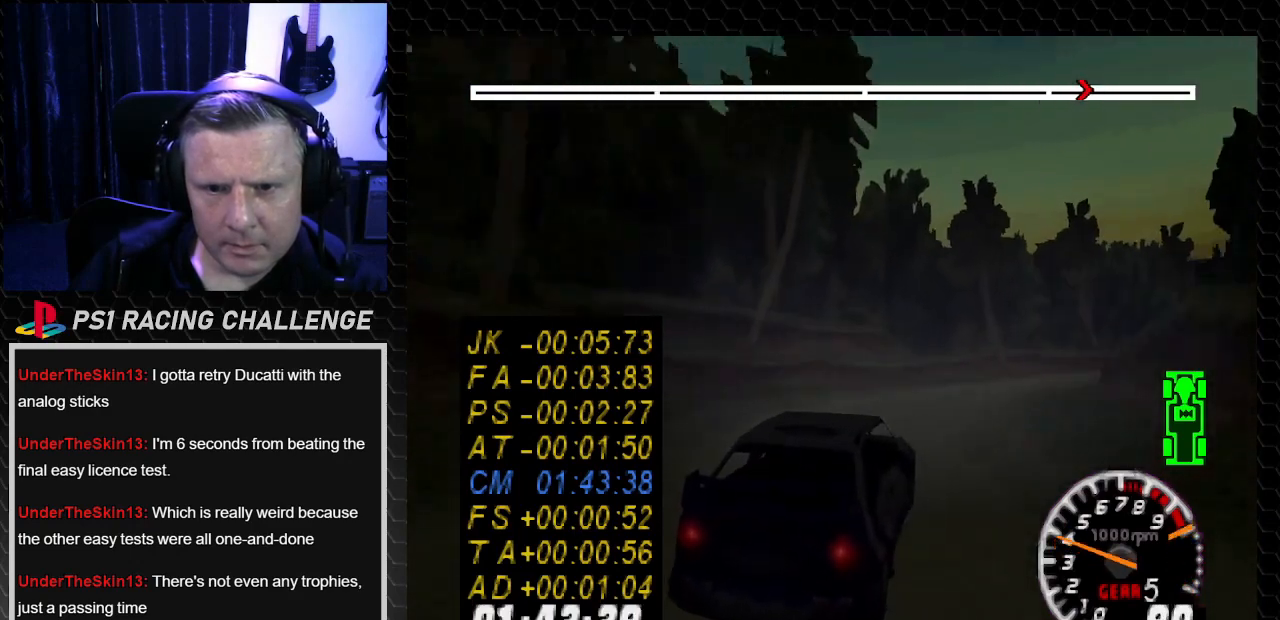
{"buttons": ["TRIANGLE"], "left_stick": "center", "right_stick": "up", "events": [[67, "TRIANGLE", "up"], [67, "right_stick", "center"], [401, "DPAD_RIGHT", "up"], [401, "TRIANGLE", "down"], [401, "left_stick", "center"], [401, "right_stick", "up"]]}
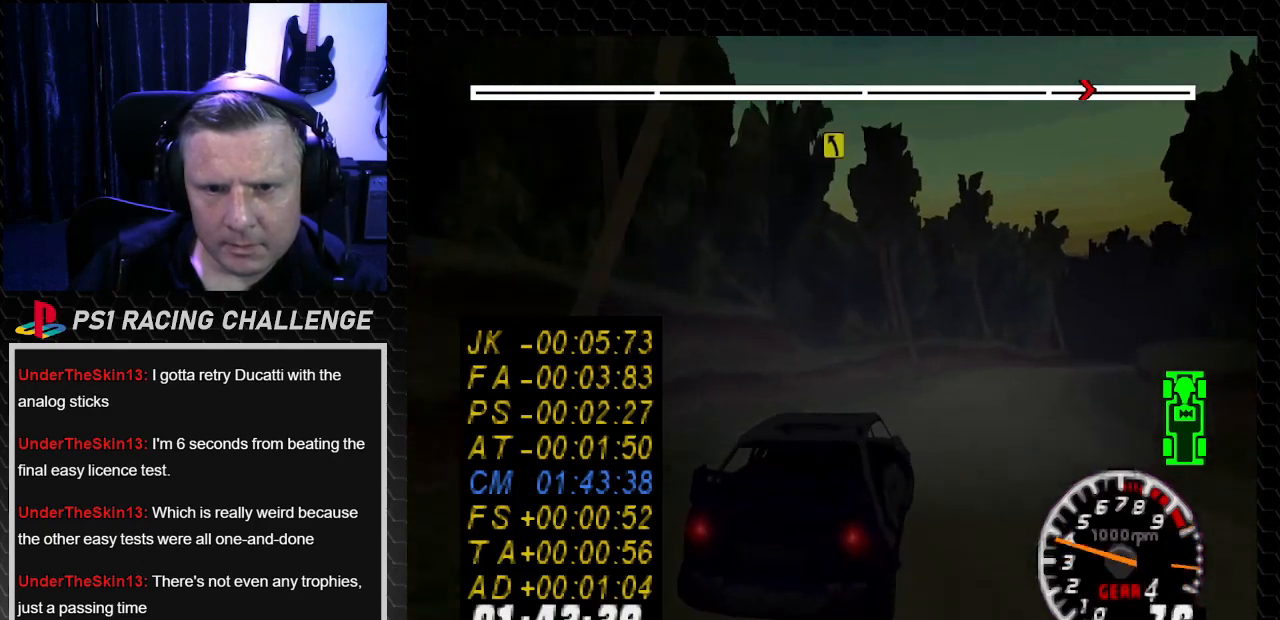
{"buttons": ["TRIANGLE", "DPAD_RIGHT"], "left_stick": "down-right", "right_stick": "up", "events": [[67, "TRIANGLE", "up"], [67, "right_stick", "center"], [167, "TRIANGLE", "down"], [167, "right_stick", "up"], [200, "left_stick", "down-right"], [233, "DPAD_RIGHT", "down"], [367, "left_stick", "center"], [400, "DPAD_RIGHT", "up"], [467, "DPAD_RIGHT", "down"], [467, "left_stick", "down-right"]]}
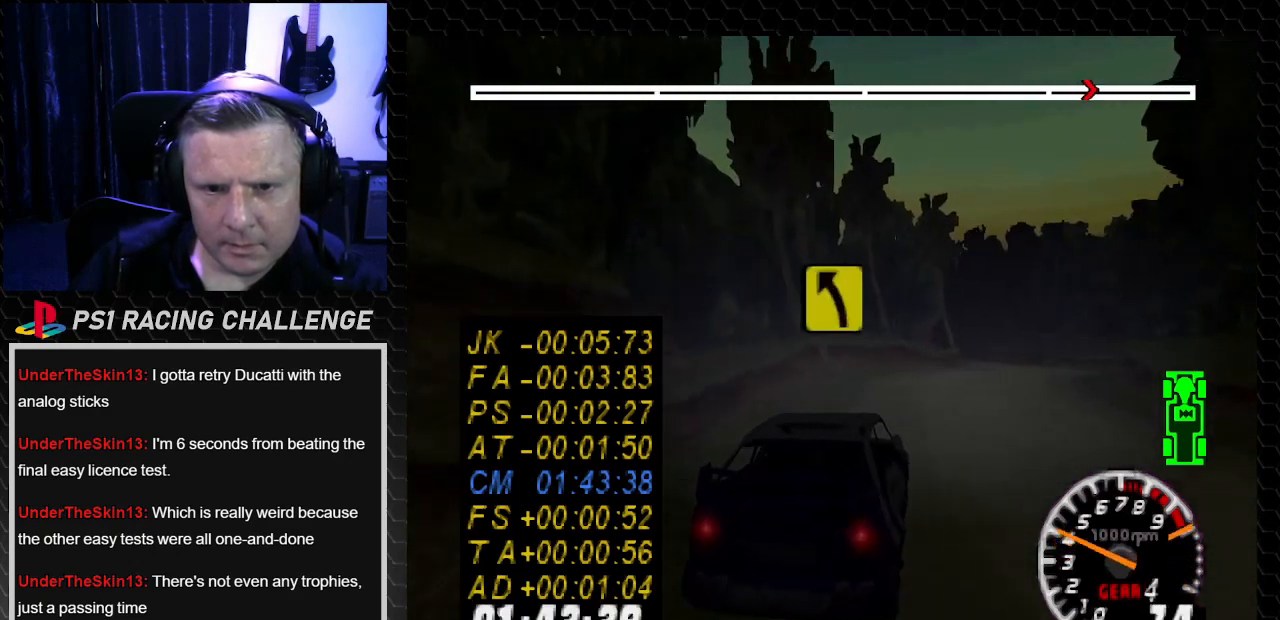
{"buttons": ["TRIANGLE"], "left_stick": "center", "right_stick": "up", "events": [[167, "DPAD_RIGHT", "up"], [167, "left_stick", "center"], [301, "DPAD_RIGHT", "down"], [301, "left_stick", "right"], [468, "DPAD_RIGHT", "up"], [468, "left_stick", "center"]]}
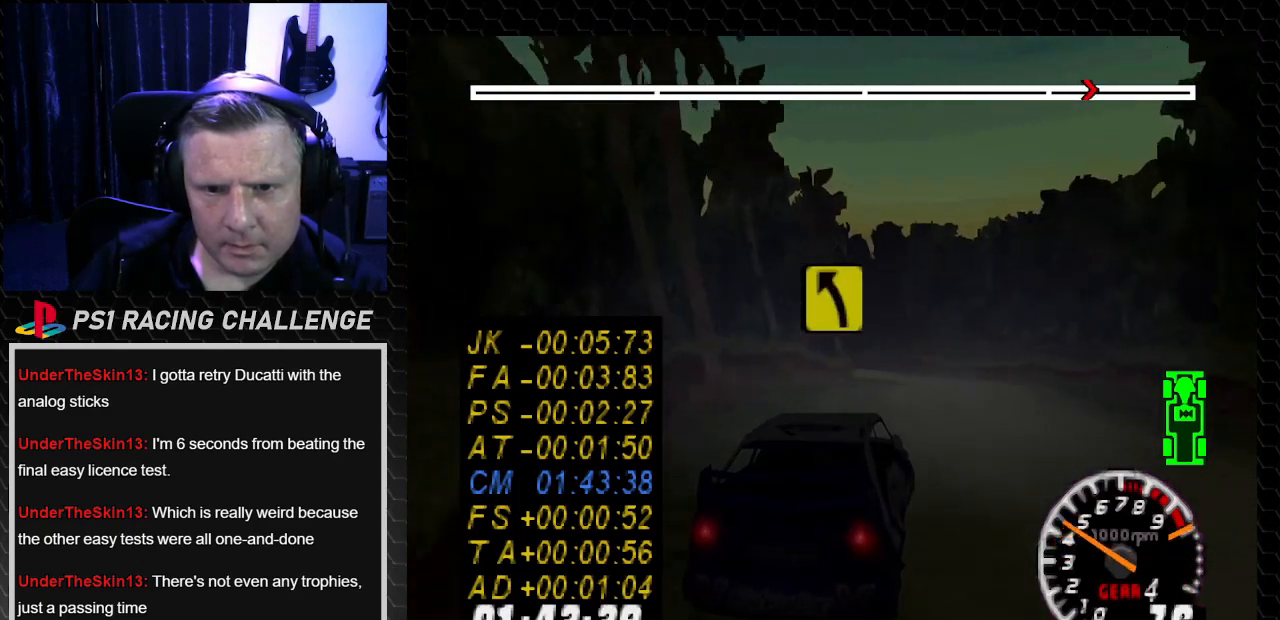
{"buttons": ["TRIANGLE"], "left_stick": "center", "right_stick": "up", "events": [[100, "DPAD_RIGHT", "down"], [100, "left_stick", "down-right"], [267, "DPAD_RIGHT", "up"], [267, "left_stick", "center"]]}
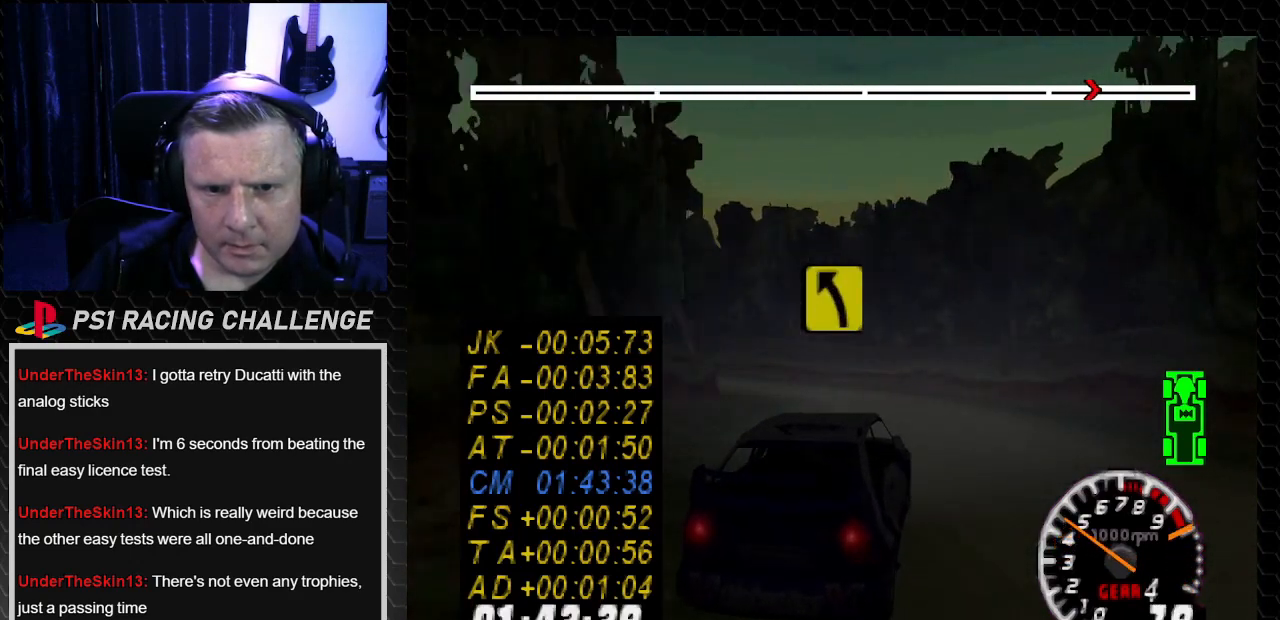
{"buttons": ["DPAD_LEFT"], "left_stick": "left", "right_stick": "center", "events": [[134, "DPAD_LEFT", "down"], [134, "left_stick", "left"], [401, "TRIANGLE", "up"], [401, "right_stick", "center"]]}
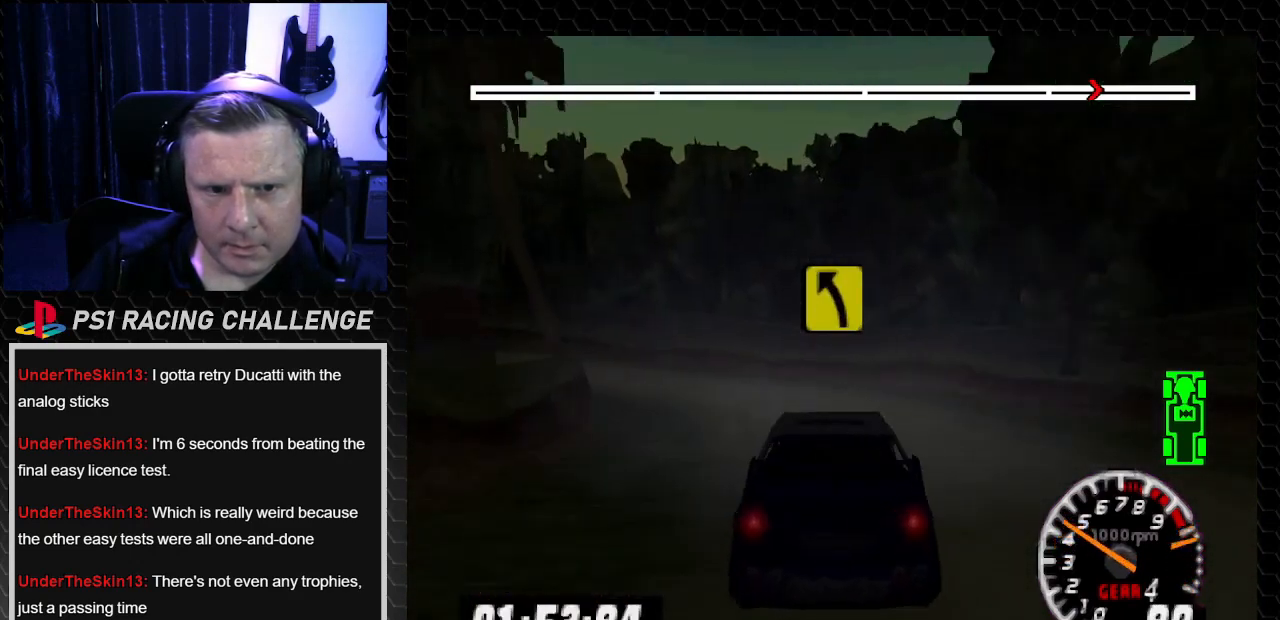
{"buttons": ["TRIANGLE"], "left_stick": "center", "right_stick": "up", "events": [[233, "DPAD_LEFT", "up"], [233, "left_stick", "center"], [400, "TRIANGLE", "down"], [400, "right_stick", "up"]]}
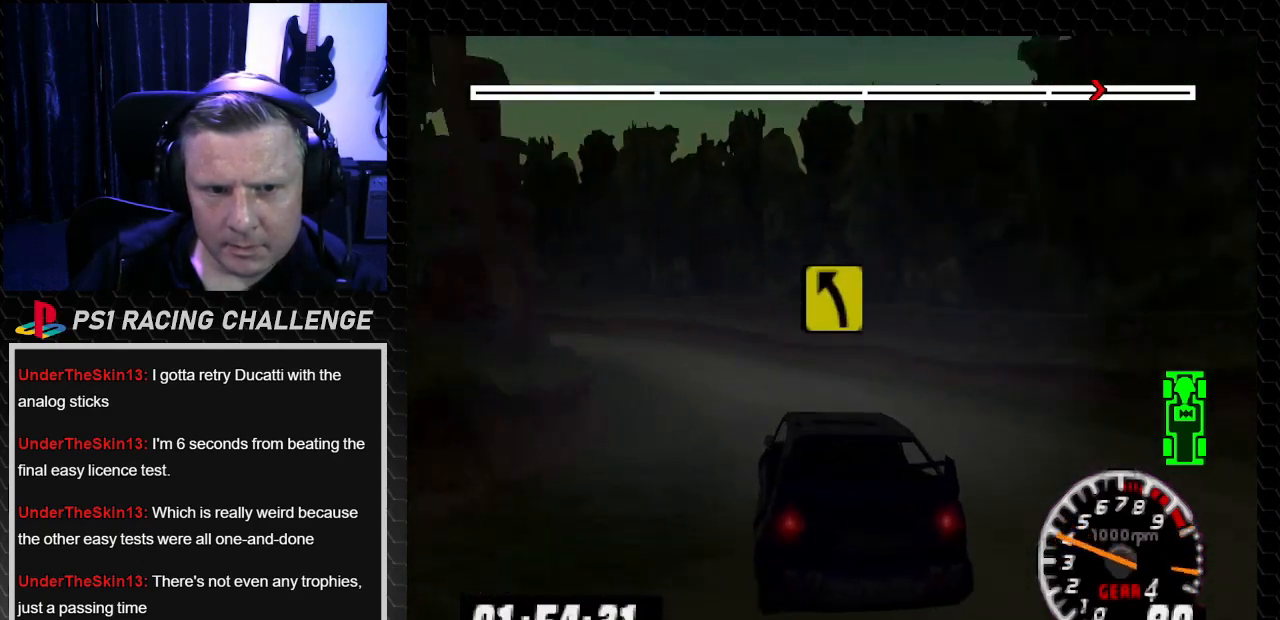
{"buttons": ["TRIANGLE", "DPAD_LEFT"], "left_stick": "left", "right_stick": "up", "events": [[67, "DPAD_LEFT", "down"], [67, "left_stick", "left"], [201, "DPAD_LEFT", "up"], [201, "left_stick", "center"], [468, "DPAD_LEFT", "down"], [468, "left_stick", "left"]]}
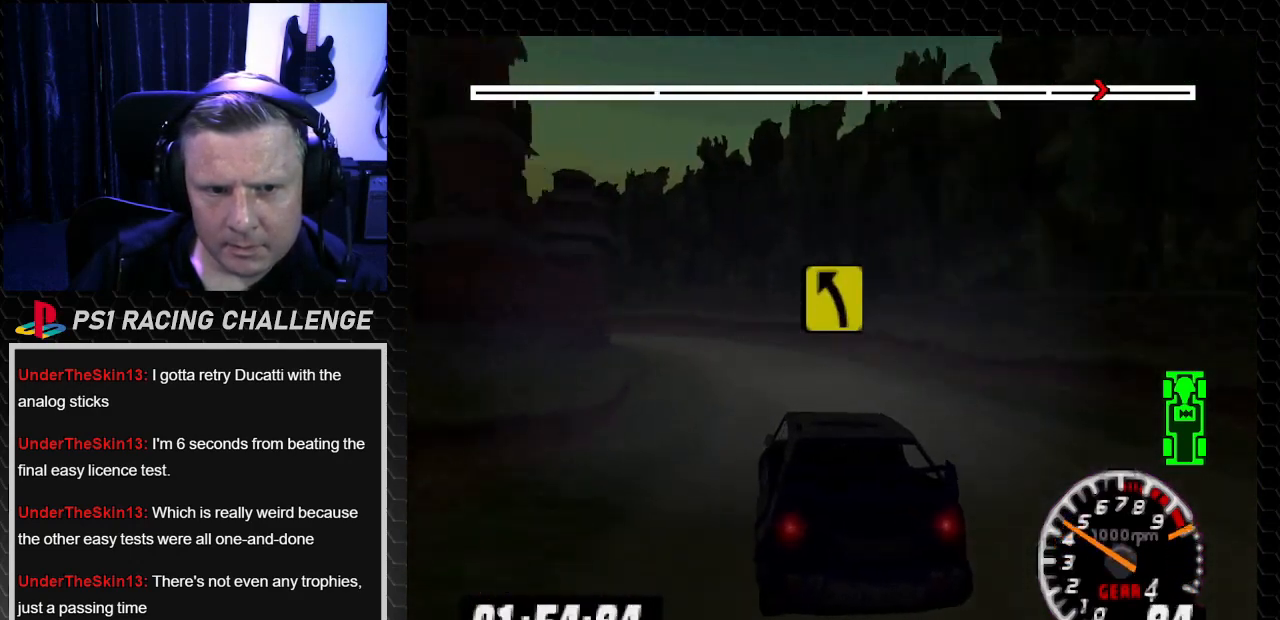
{"buttons": ["TRIANGLE"], "left_stick": "center", "right_stick": "up", "events": [[67, "TRIANGLE", "up"], [133, "right_stick", "center"], [200, "DPAD_LEFT", "up"], [200, "left_stick", "center"], [200, "right_stick", "up"], [233, "TRIANGLE", "down"]]}
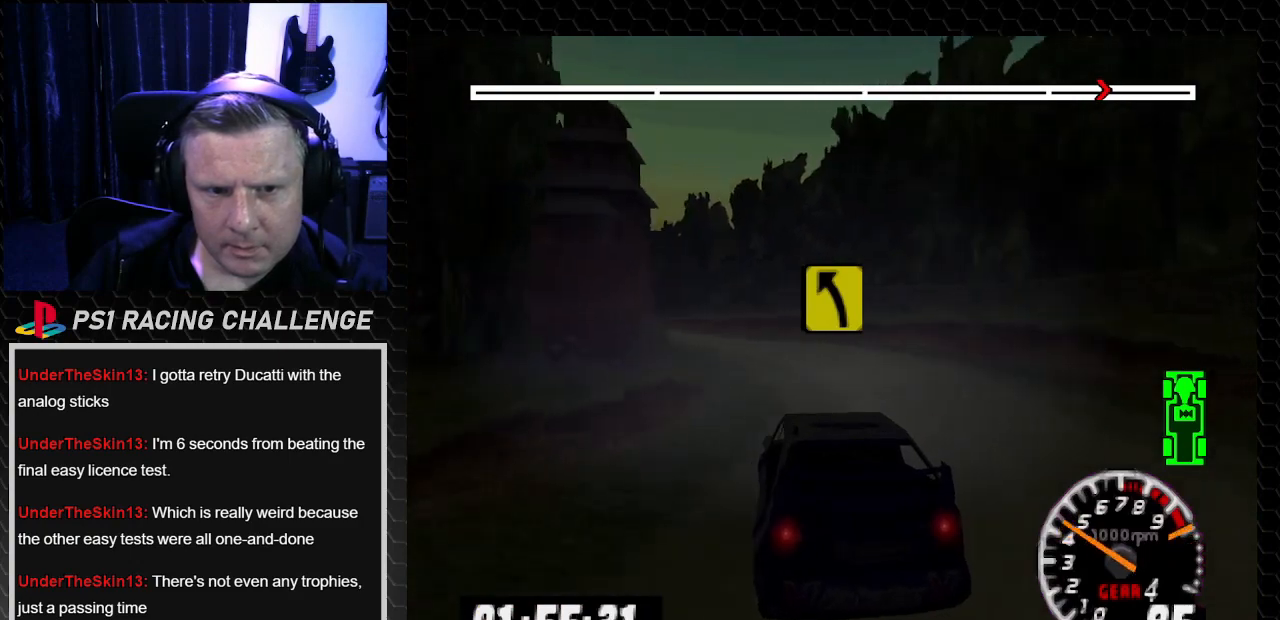
{"buttons": ["TRIANGLE"], "left_stick": "center", "right_stick": "up", "events": [[267, "DPAD_LEFT", "down"], [301, "left_stick", "left"], [468, "DPAD_LEFT", "up"], [468, "left_stick", "center"]]}
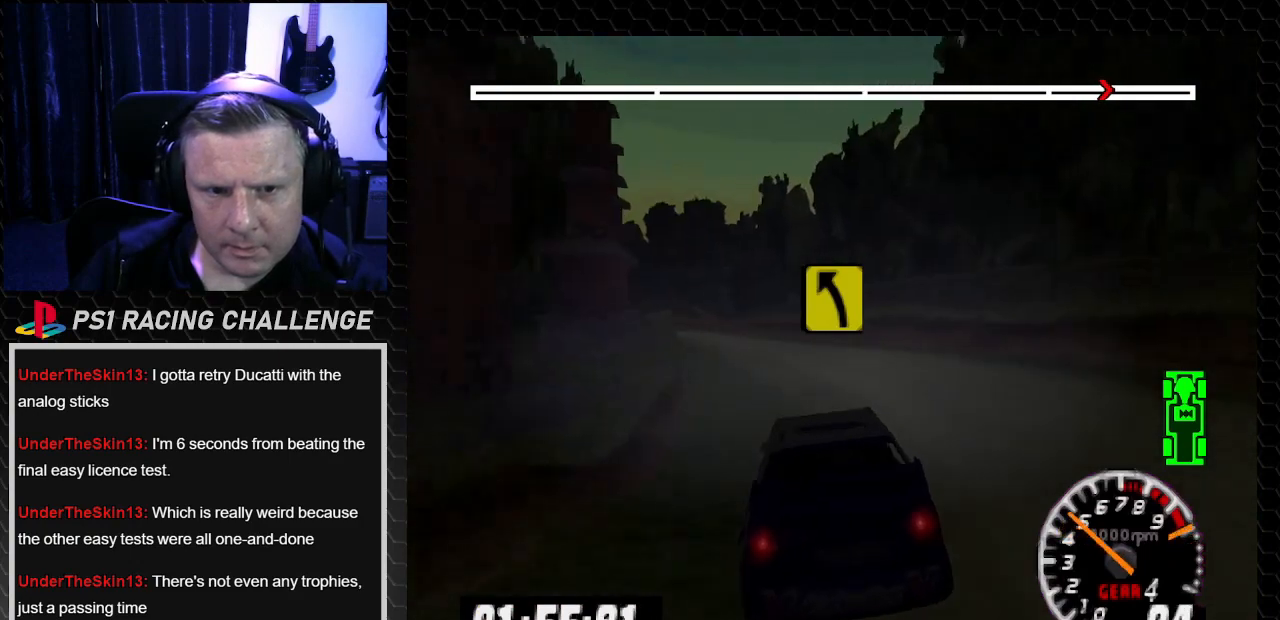
{"buttons": ["TRIANGLE", "DPAD_LEFT"], "left_stick": "left", "right_stick": "up", "events": [[334, "DPAD_LEFT", "down"], [334, "left_stick", "left"]]}
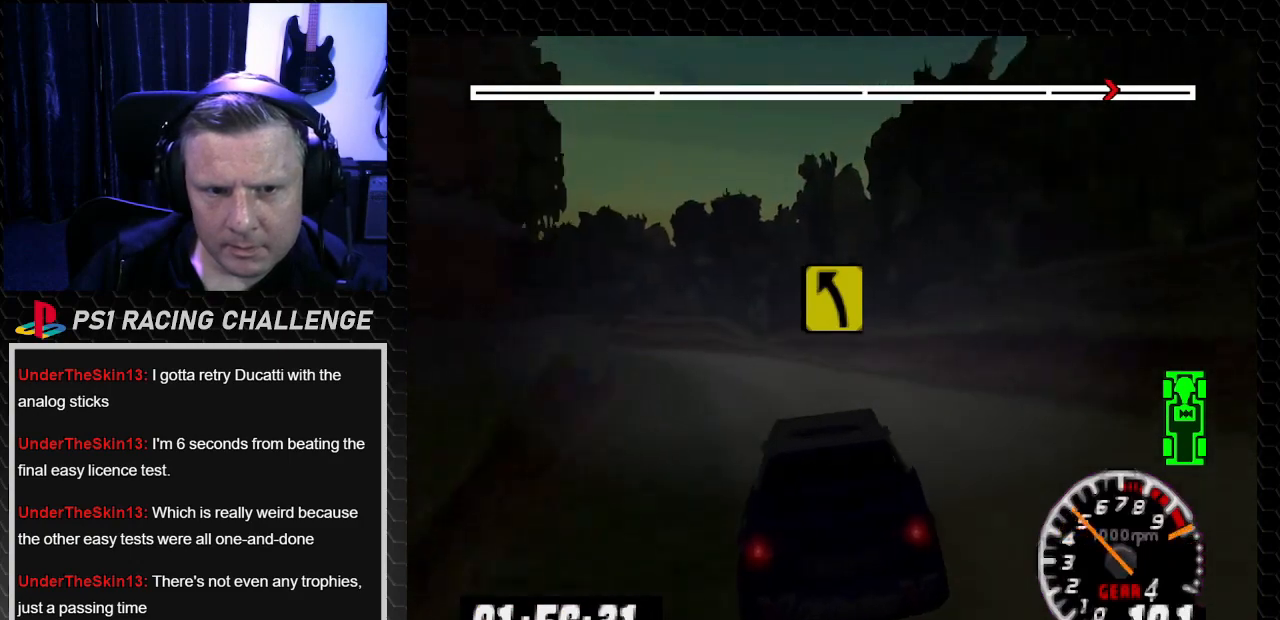
{"buttons": ["TRIANGLE", "DPAD_LEFT"], "left_stick": "left", "right_stick": "up", "events": [[67, "DPAD_LEFT", "up"], [67, "left_stick", "center"], [134, "DPAD_LEFT", "down"], [134, "left_stick", "left"], [334, "DPAD_LEFT", "up"], [334, "left_stick", "center"], [468, "DPAD_LEFT", "down"], [468, "left_stick", "left"]]}
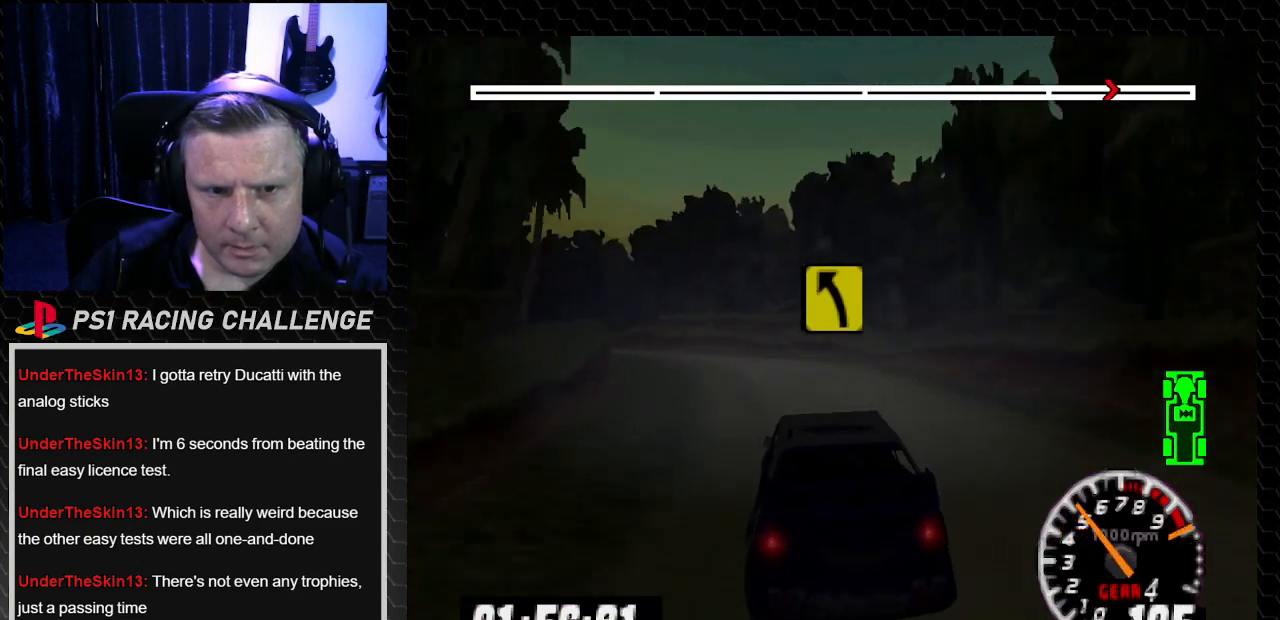
{"buttons": ["DPAD_LEFT"], "left_stick": "left", "right_stick": "center", "events": [[267, "TRIANGLE", "up"], [267, "right_stick", "center"]]}
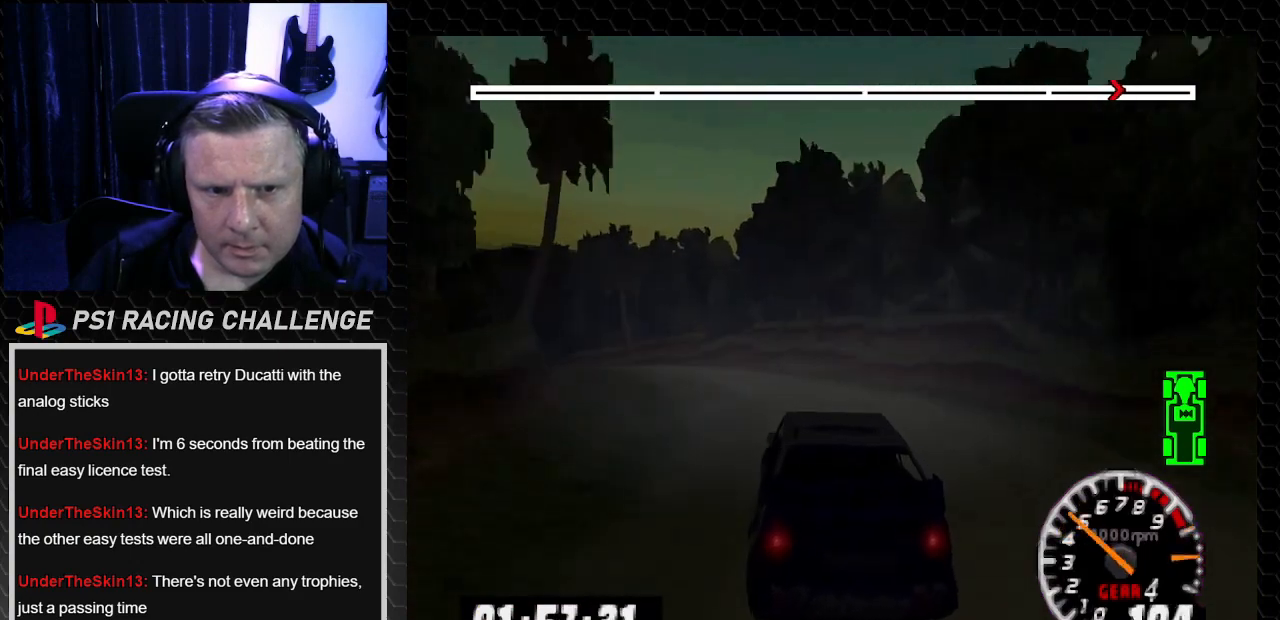
{"buttons": [], "left_stick": "center", "right_stick": "up", "events": [[334, "left_stick", "center"], [367, "DPAD_LEFT", "up"], [401, "right_stick", "up"]]}
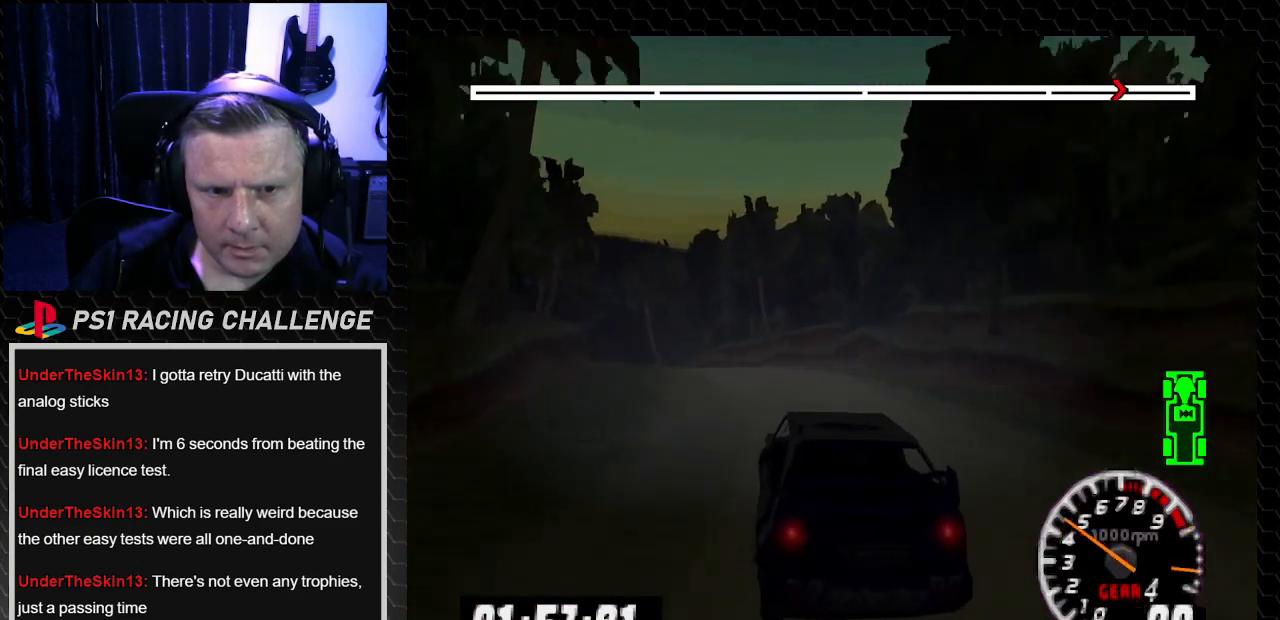
{"buttons": ["TRIANGLE", "DPAD_RIGHT"], "left_stick": "right", "right_stick": "up", "events": [[33, "DPAD_LEFT", "down"], [133, "left_stick", "left"], [300, "DPAD_LEFT", "up"], [300, "left_stick", "center"], [434, "DPAD_RIGHT", "down"], [467, "left_stick", "right"], [500, "TRIANGLE", "down"]]}
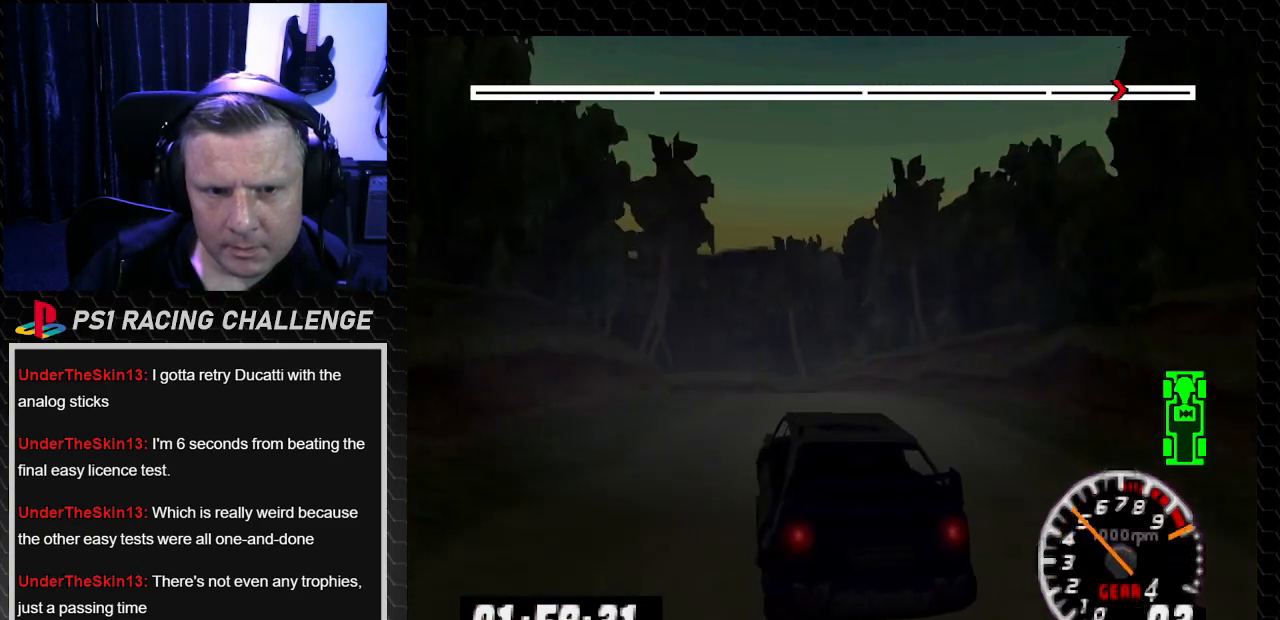
{"buttons": ["DPAD_LEFT"], "left_stick": "left", "right_stick": "up", "events": [[134, "DPAD_LEFT", "down"], [134, "DPAD_RIGHT", "up"], [134, "left_stick", "left"], [167, "TRIANGLE", "up"], [201, "right_stick", "center"], [501, "right_stick", "up"]]}